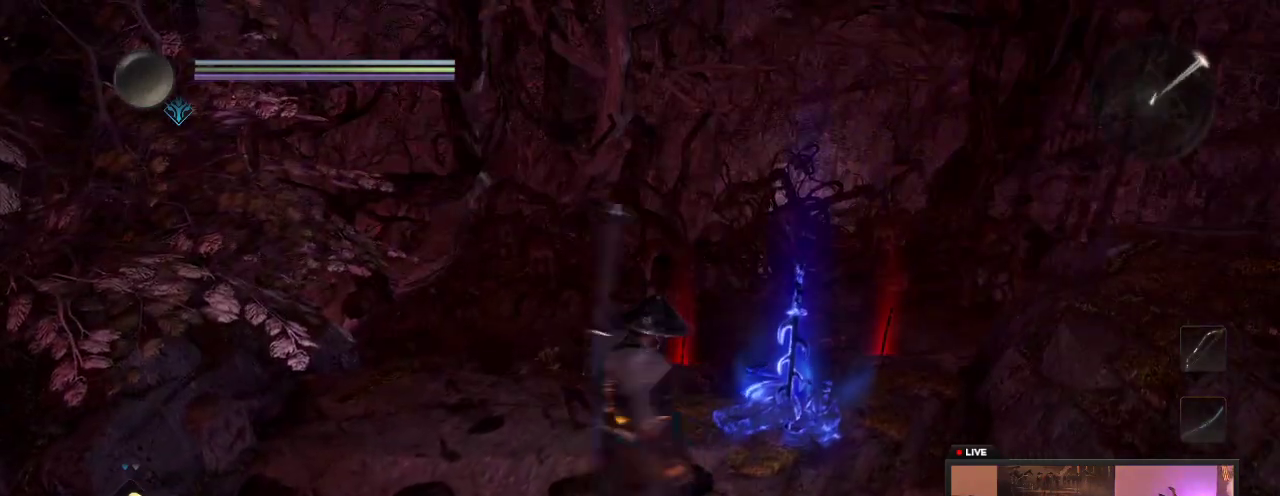
Gameplay with a controller (Xbox layout); each line is a JSON object with the inputs held at the frame after it (dt_ms = milliseconds from this image to that frame). "events" lists button and stick changes between this image and that frame as [ms after this image, input, new state], when the widget could be followed in between. This overlay highlights the sticks when they move; stick clicks (L3 R3) are not distinguishable. Not read: L3 R3.
{"dt_ms": 300, "buttons": [], "left_stick": "right", "right_stick": "center", "events": []}
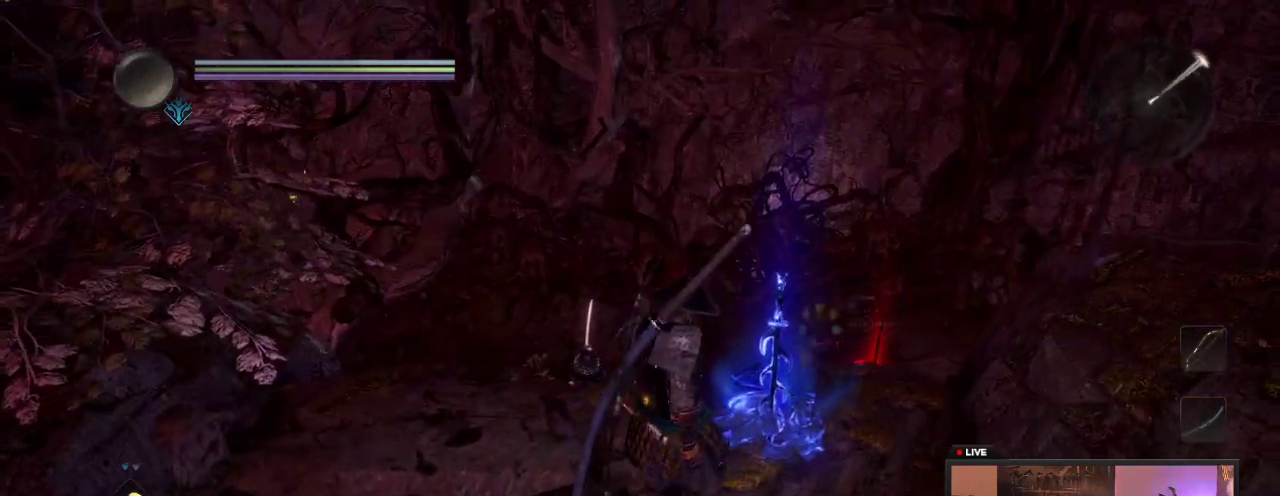
{"dt_ms": 500, "buttons": [], "left_stick": "center", "right_stick": "center", "events": [[83, "left_stick", "center"], [167, "right_stick", "down-right"], [300, "right_stick", "center"]]}
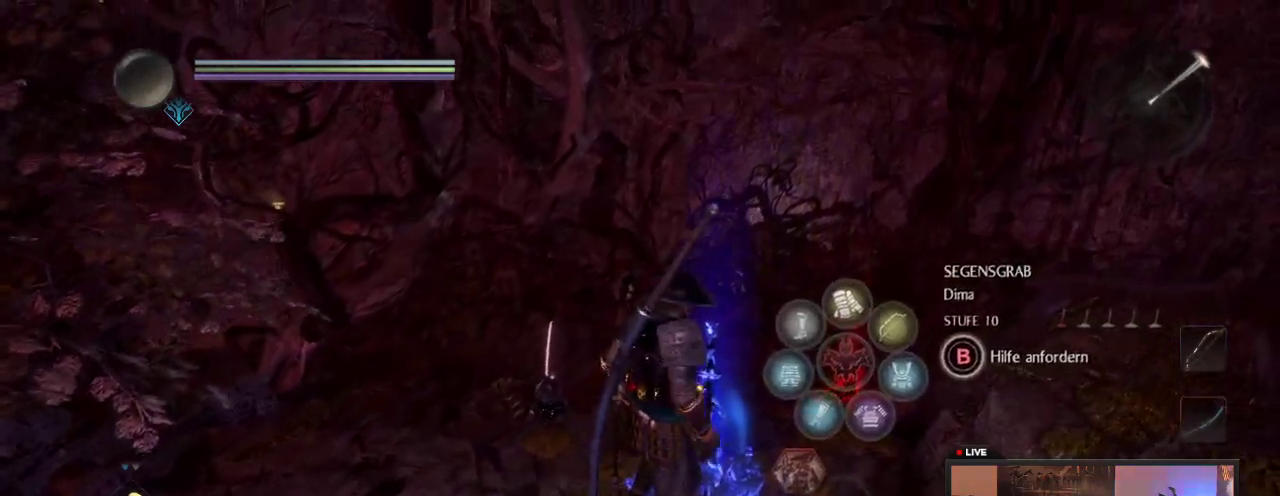
{"dt_ms": 400, "buttons": [], "left_stick": "center", "right_stick": "center"}
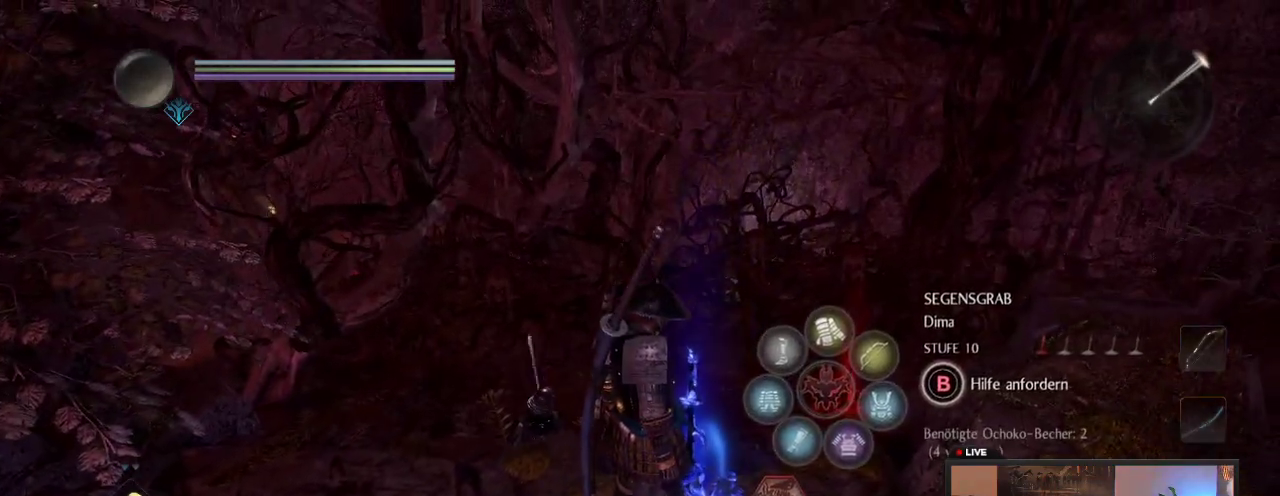
{"dt_ms": 600, "buttons": [], "left_stick": "left", "right_stick": "center", "events": [[67, "right_stick", "left"], [500, "right_stick", "center"], [600, "left_stick", "left"]]}
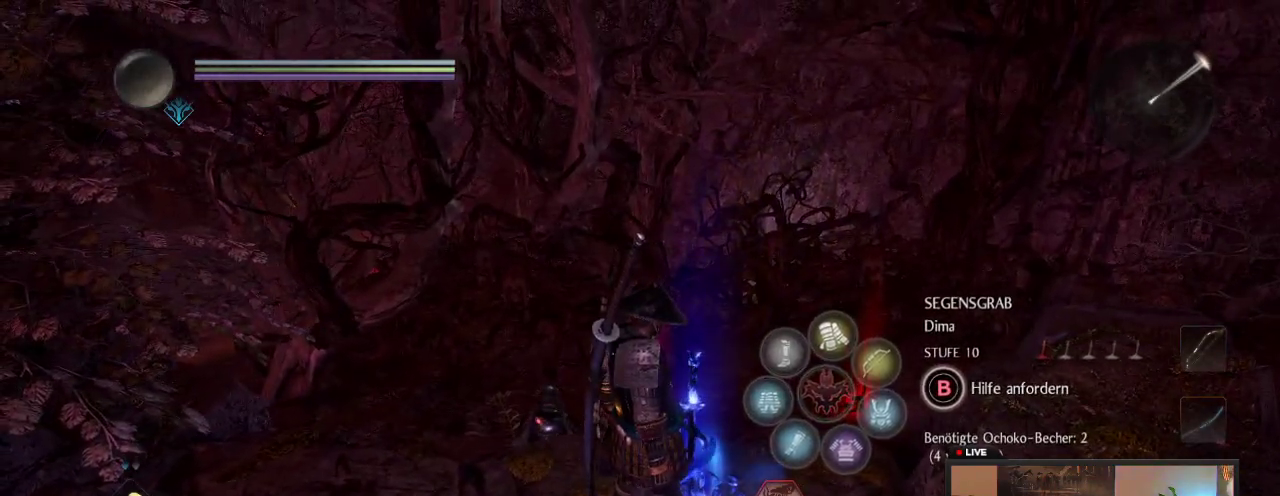
{"dt_ms": 300, "buttons": [], "left_stick": "up", "right_stick": "down"}
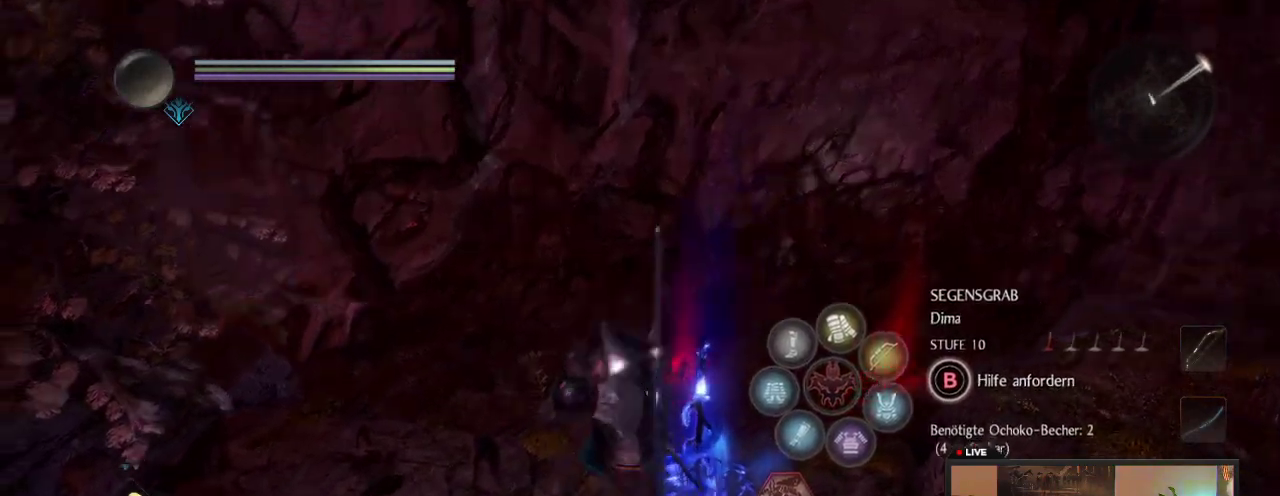
{"dt_ms": 700, "buttons": ["Y"], "left_stick": "up-left", "right_stick": "center", "events": [[150, "right_stick", "center"], [650, "left_stick", "up-left"], [683, "Y", "down"]]}
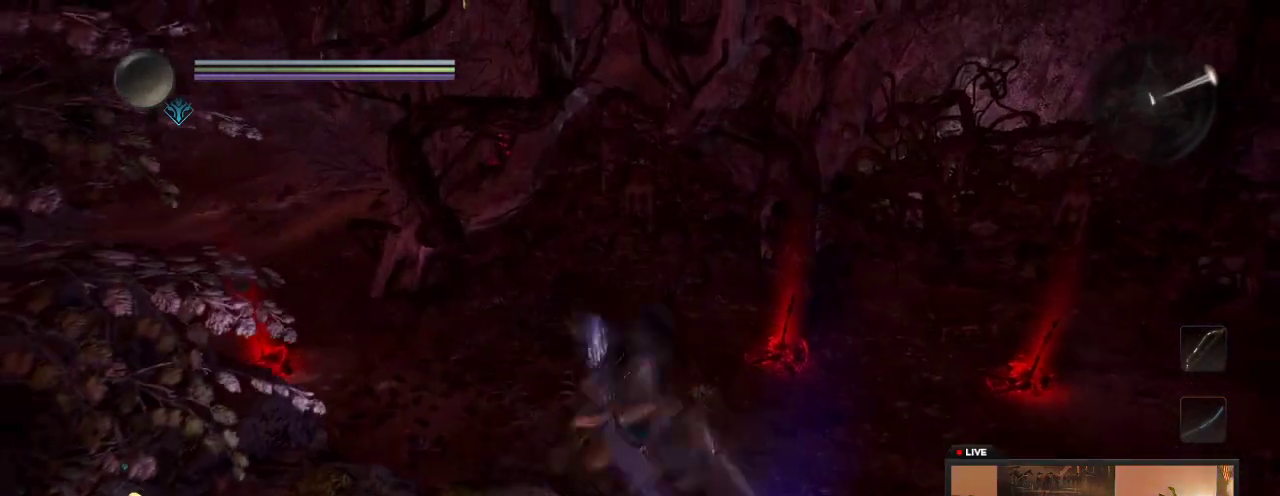
{"dt_ms": 700, "buttons": ["Y"], "left_stick": "up-left", "right_stick": "center", "events": [[17, "left_stick", "up"], [183, "left_stick", "up-right"], [383, "Y", "up"], [517, "left_stick", "up"], [583, "Y", "down"], [667, "left_stick", "up-left"]]}
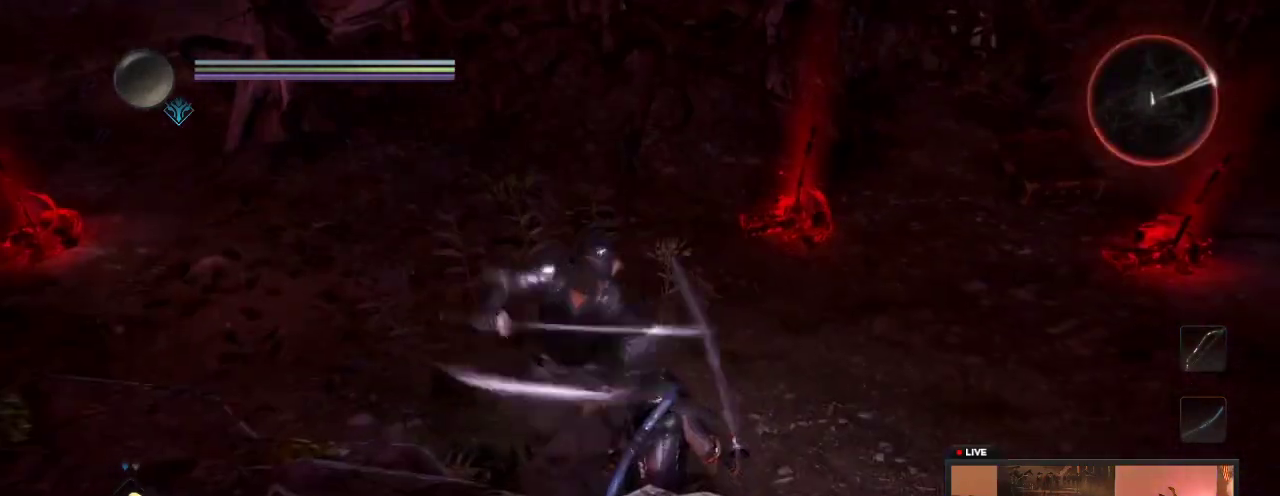
{"dt_ms": 300, "buttons": ["Y"], "left_stick": "up-left", "right_stick": "center", "events": [[117, "Y", "up"], [183, "Y", "down"]]}
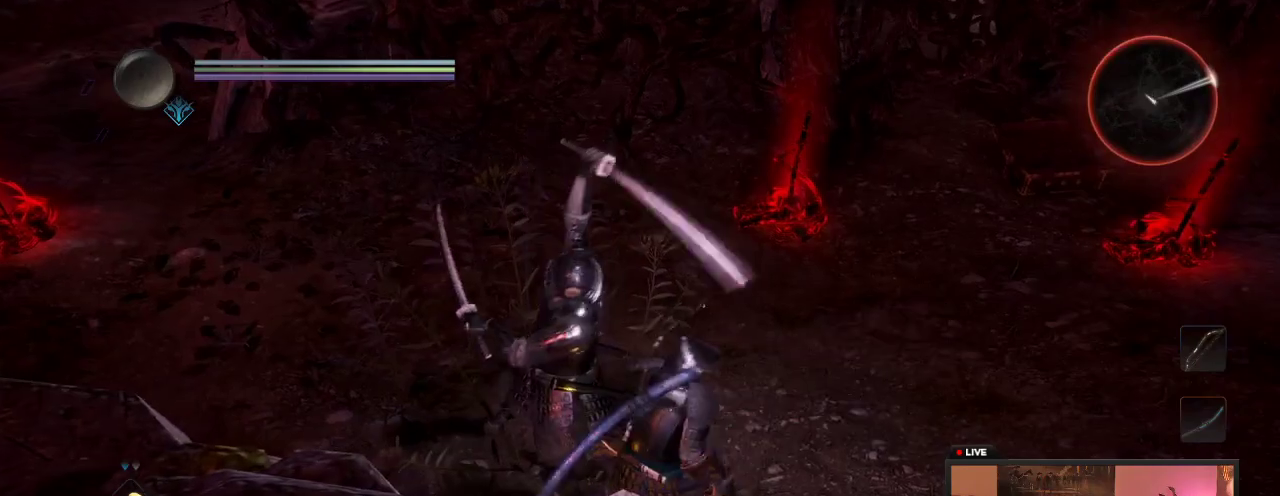
{"dt_ms": 300, "buttons": ["Y"], "left_stick": "up-left", "right_stick": "center", "events": [[67, "Y", "up"], [167, "Y", "down"]]}
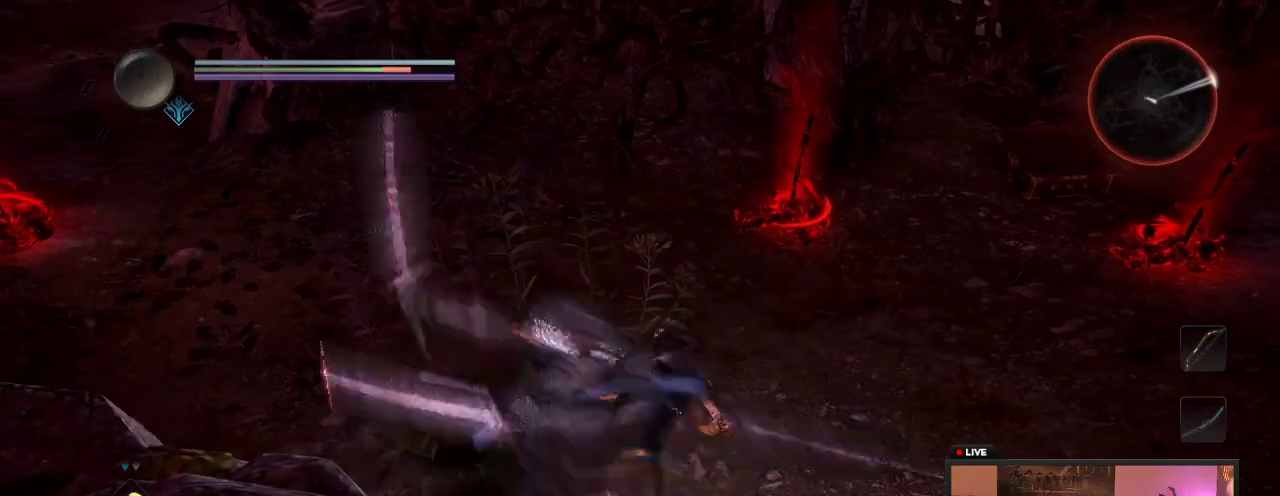
{"dt_ms": 700, "buttons": [], "left_stick": "down-right", "right_stick": "center", "events": [[33, "left_stick", "left"], [67, "Y", "up"], [217, "right_stick", "right"], [267, "right_stick", "down-left"], [367, "left_stick", "up-left"], [433, "left_stick", "center"], [433, "right_stick", "left"], [483, "left_stick", "right"], [517, "right_stick", "center"], [617, "left_stick", "down-right"]]}
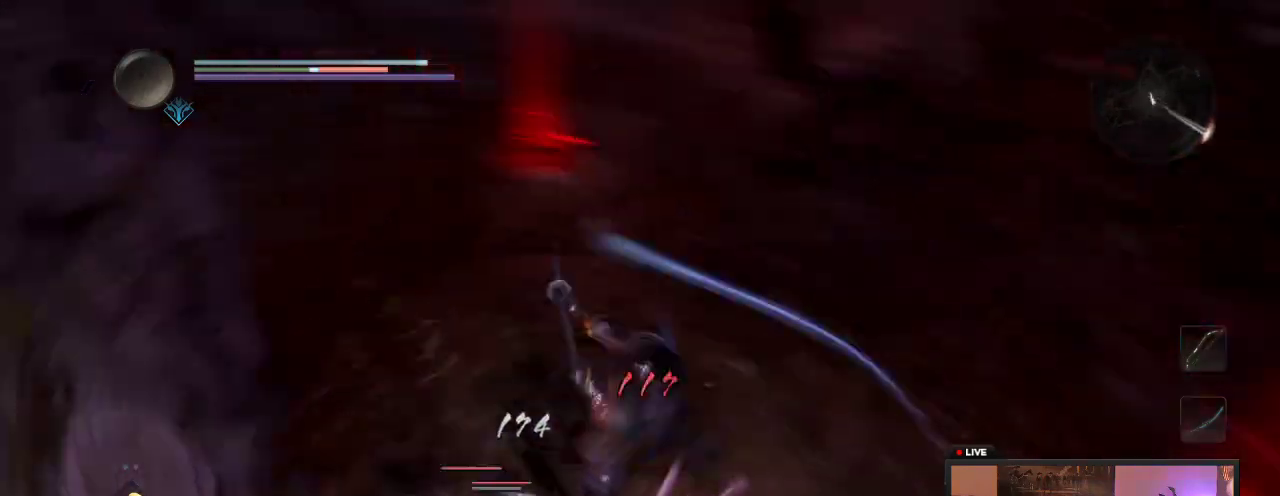
{"dt_ms": 700, "buttons": [], "left_stick": "down", "right_stick": "center", "events": [[50, "left_stick", "down"], [50, "right_stick", "right"], [300, "left_stick", "down-right"], [317, "right_stick", "center"], [550, "left_stick", "down"]]}
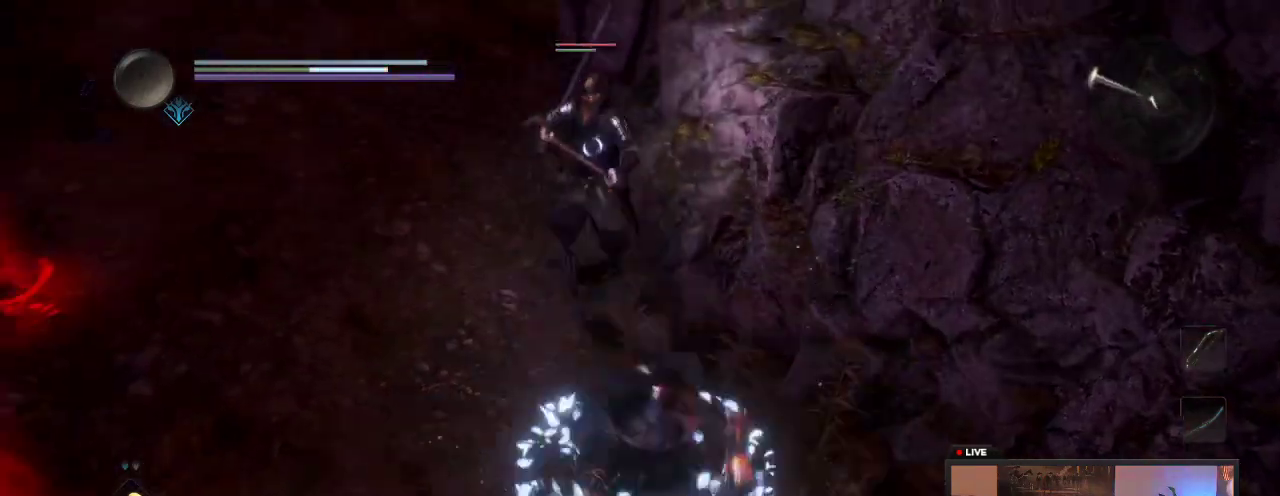
{"dt_ms": 300, "buttons": [], "left_stick": "down-right", "right_stick": "center", "events": [[33, "left_stick", "down-left"], [250, "left_stick", "down"], [300, "left_stick", "down-right"]]}
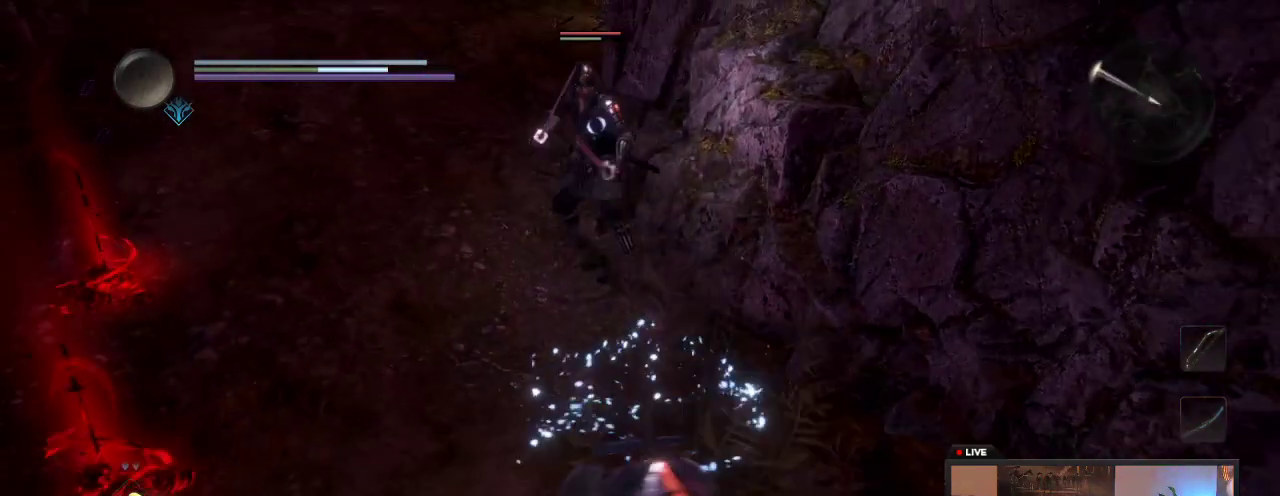
{"dt_ms": 300, "buttons": [], "left_stick": "down-right", "right_stick": "center", "events": []}
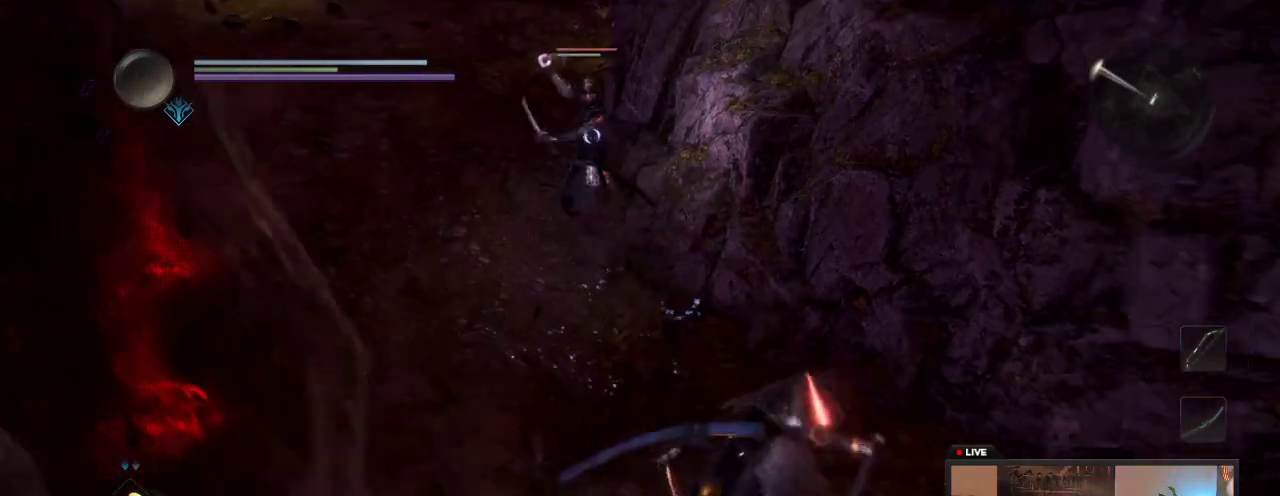
{"dt_ms": 900, "buttons": [], "left_stick": "down-left", "right_stick": "center"}
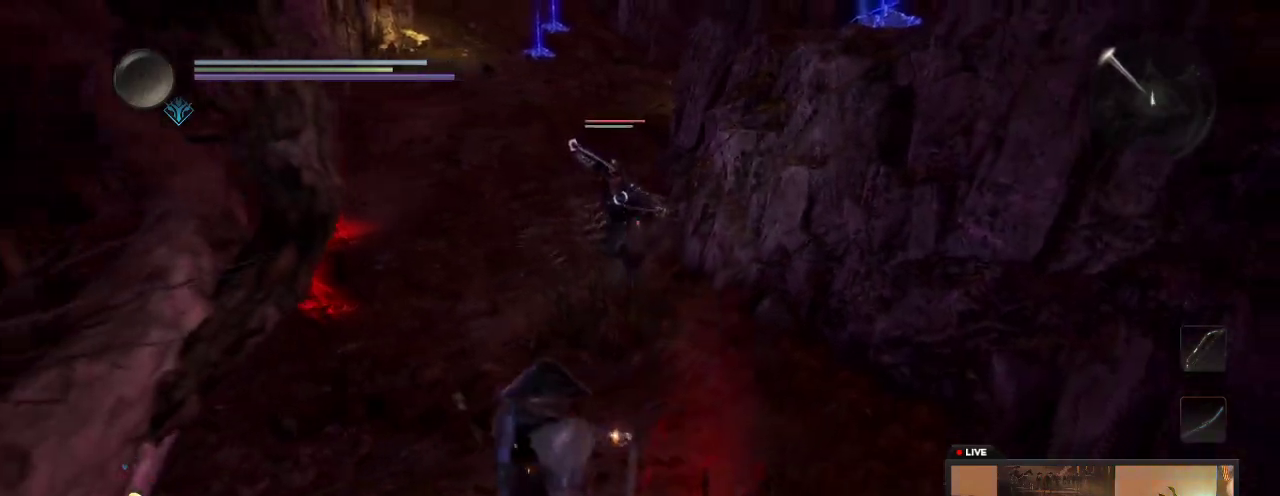
{"dt_ms": 300, "buttons": [], "left_stick": "right", "right_stick": "center"}
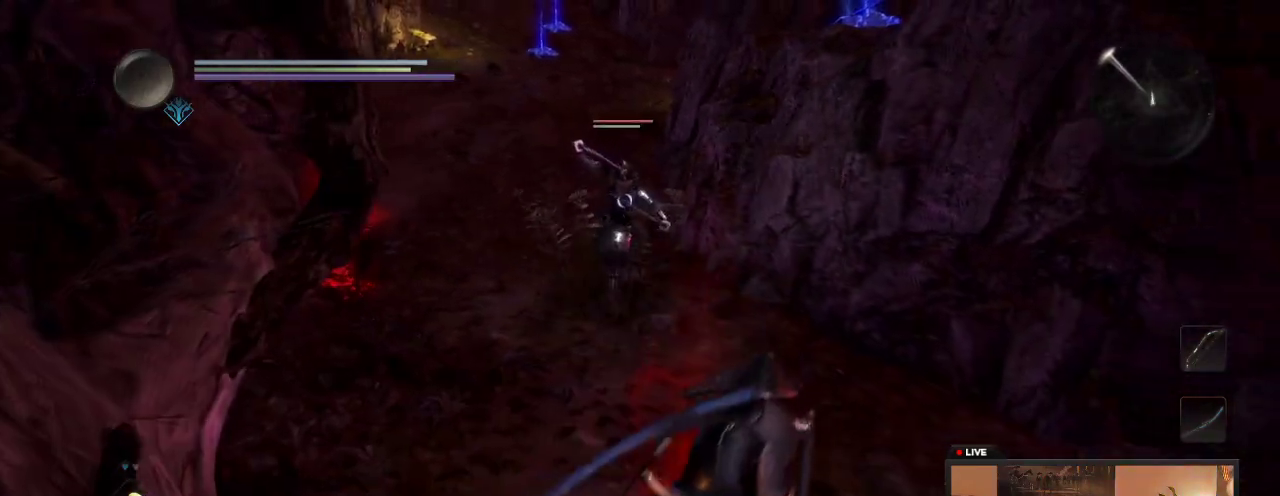
{"dt_ms": 300, "buttons": [], "left_stick": "up", "right_stick": "center"}
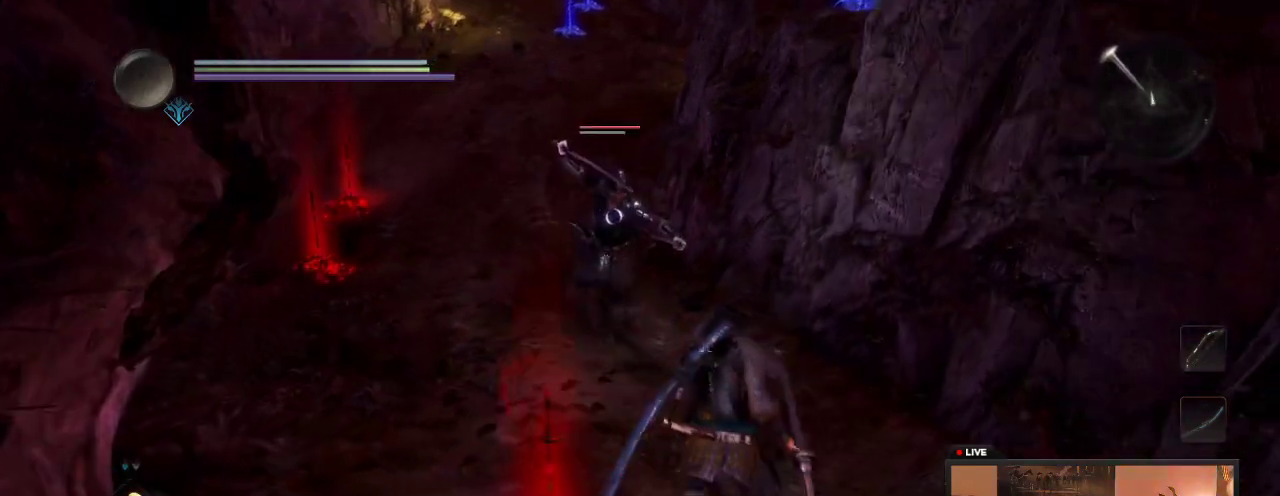
{"dt_ms": 900, "buttons": ["X"], "left_stick": "up", "right_stick": "center", "events": [[150, "X", "down"], [467, "X", "up"], [600, "X", "down"], [800, "X", "up"], [883, "X", "down"]]}
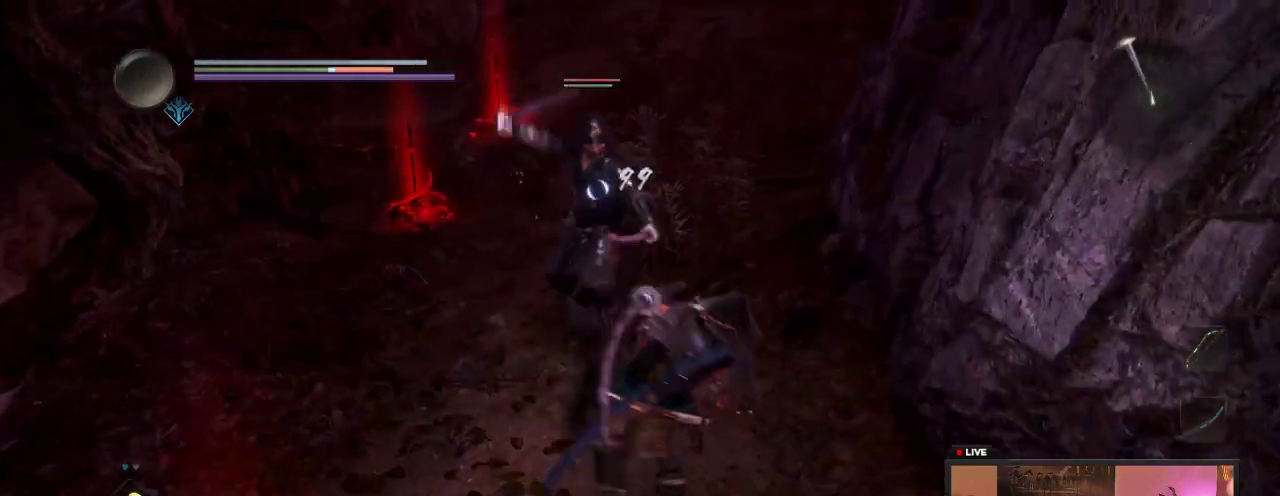
{"dt_ms": 300, "buttons": ["X"], "left_stick": "up", "right_stick": "center", "events": [[133, "X", "up"], [233, "X", "down"]]}
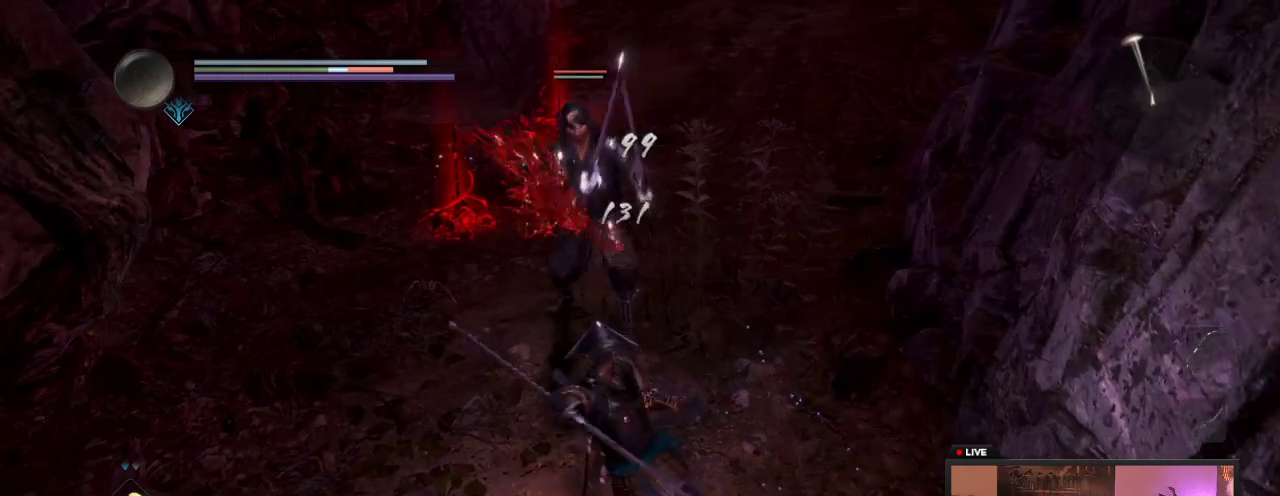
{"dt_ms": 600, "buttons": [], "left_stick": "up-left", "right_stick": "center", "events": [[117, "X", "up"], [283, "left_stick", "up-left"], [350, "R1", "down"], [533, "R1", "up"]]}
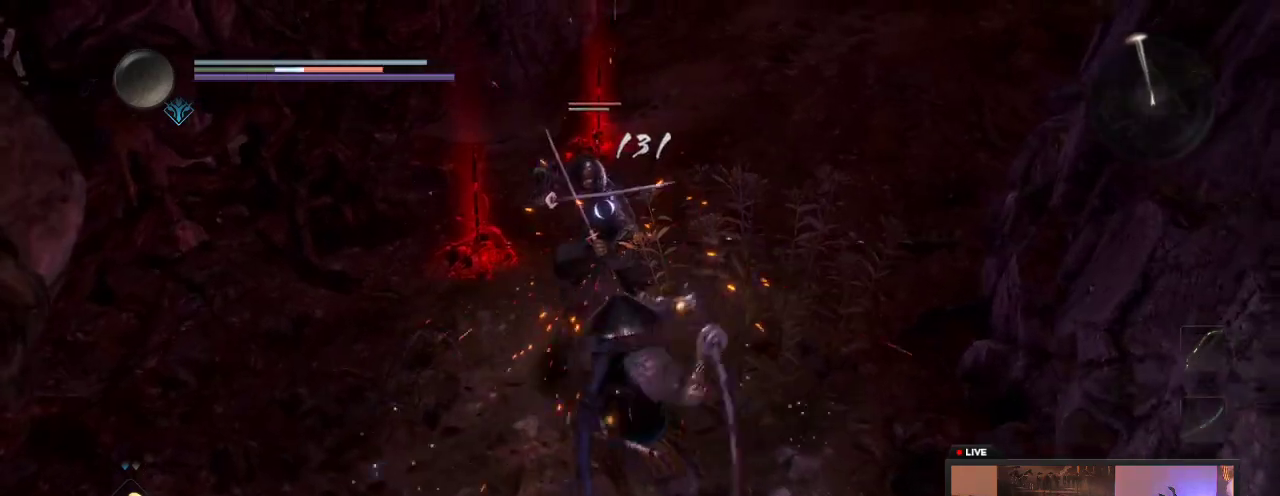
{"dt_ms": 400, "buttons": [], "left_stick": "down-left", "right_stick": "center", "events": [[50, "R1", "down"], [100, "left_stick", "down-left"], [233, "R1", "up"]]}
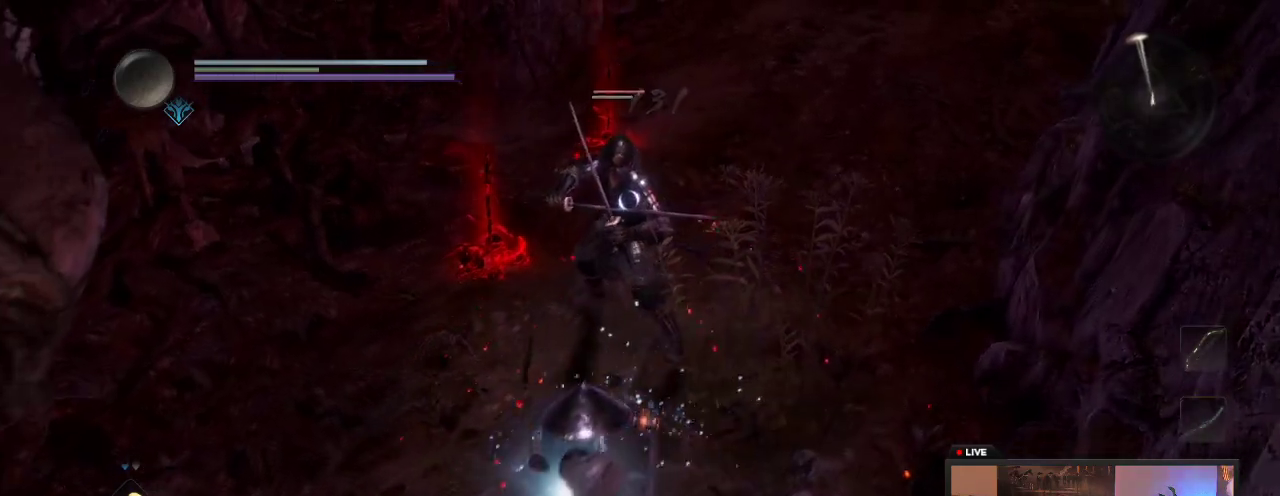
{"dt_ms": 500, "buttons": [], "left_stick": "down-right", "right_stick": "center", "events": [[17, "left_stick", "down"], [450, "left_stick", "down-right"]]}
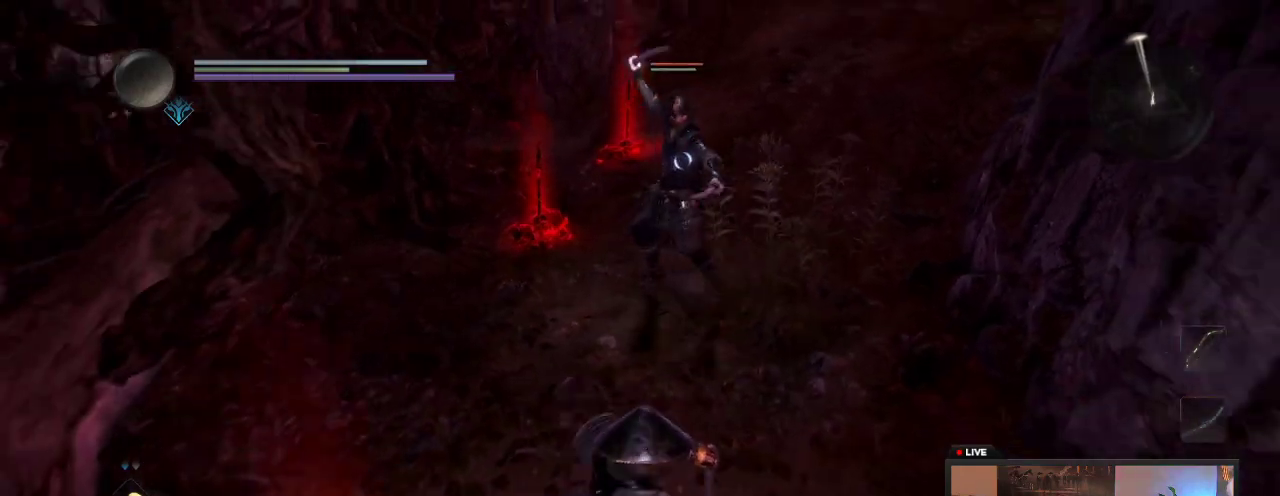
{"dt_ms": 600, "buttons": [], "left_stick": "up-left", "right_stick": "center", "events": [[267, "left_stick", "down"], [417, "left_stick", "down-left"], [483, "left_stick", "left"], [567, "left_stick", "up-left"]]}
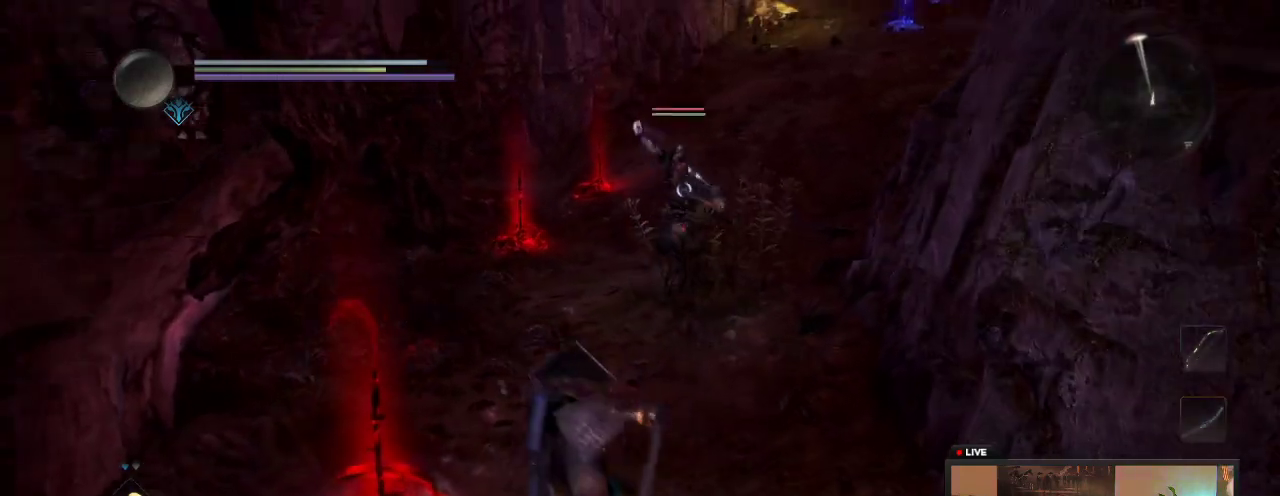
{"dt_ms": 600, "buttons": ["X"], "left_stick": "up-right", "right_stick": "center", "events": [[167, "left_stick", "up"], [300, "left_stick", "up-right"], [450, "X", "down"]]}
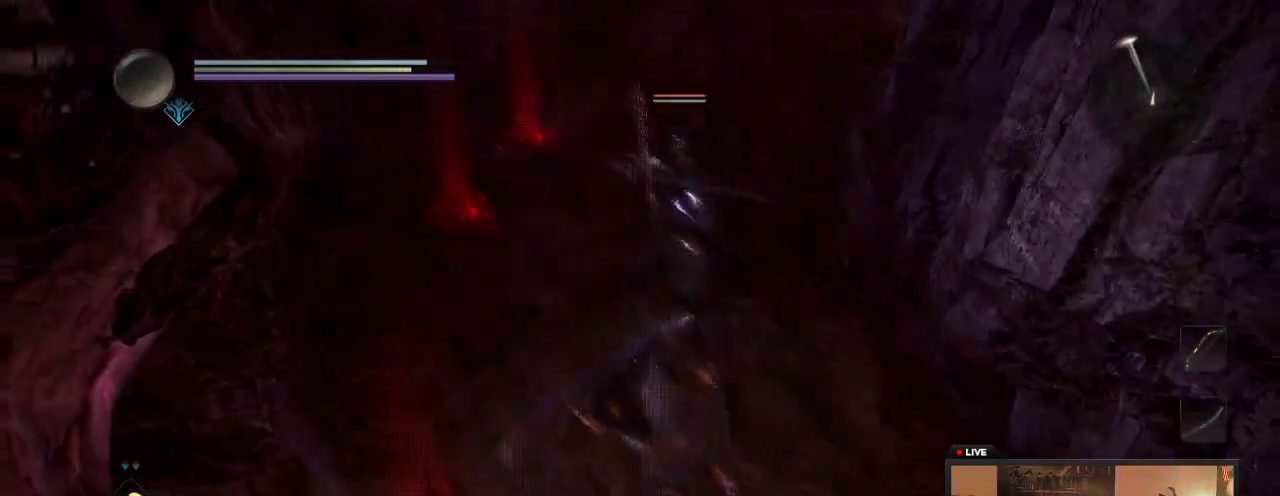
{"dt_ms": 300, "buttons": ["X"], "left_stick": "up", "right_stick": "center", "events": [[33, "X", "up"], [33, "left_stick", "up"], [100, "X", "down"]]}
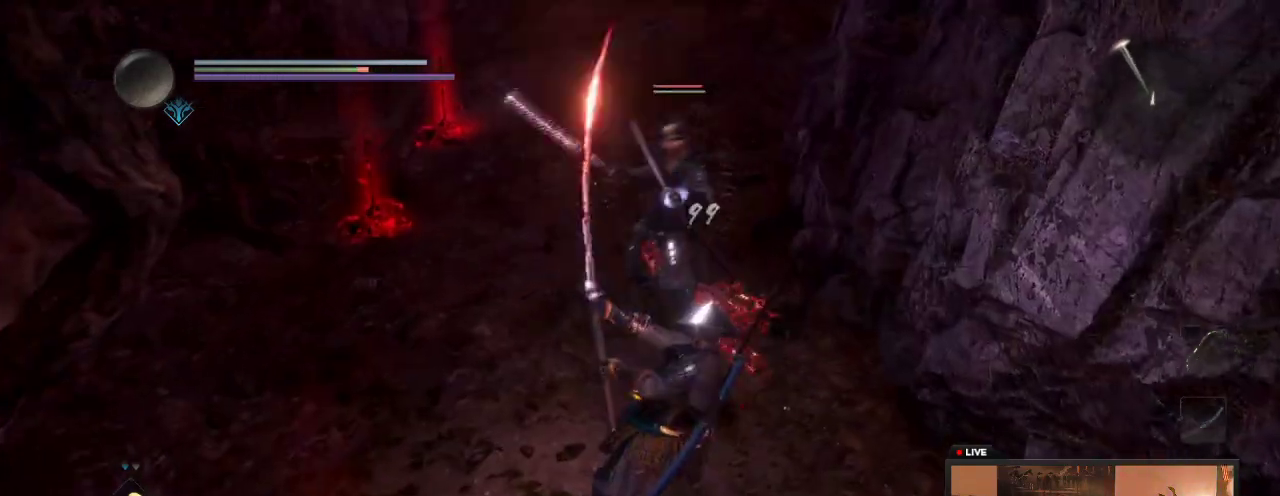
{"dt_ms": 300, "buttons": [], "left_stick": "up-left", "right_stick": "center", "events": [[17, "X", "up"], [83, "left_stick", "up-left"], [117, "Y", "down"], [283, "Y", "up"]]}
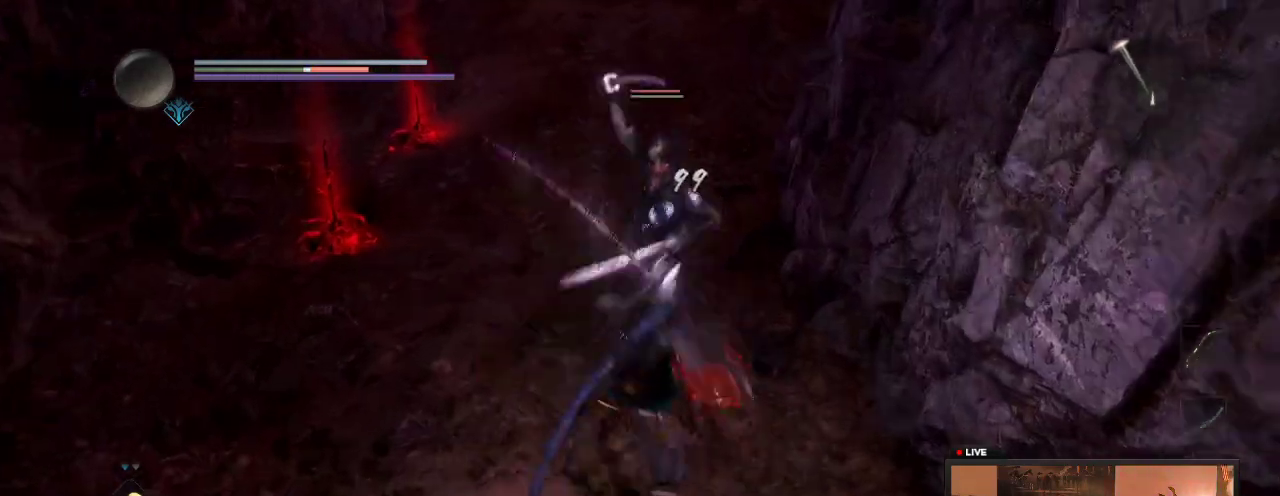
{"dt_ms": 700, "buttons": ["R1"], "left_stick": "down", "right_stick": "center", "events": [[250, "R1", "down"], [333, "left_stick", "down-left"], [417, "R1", "up"], [600, "R1", "down"], [683, "left_stick", "down"]]}
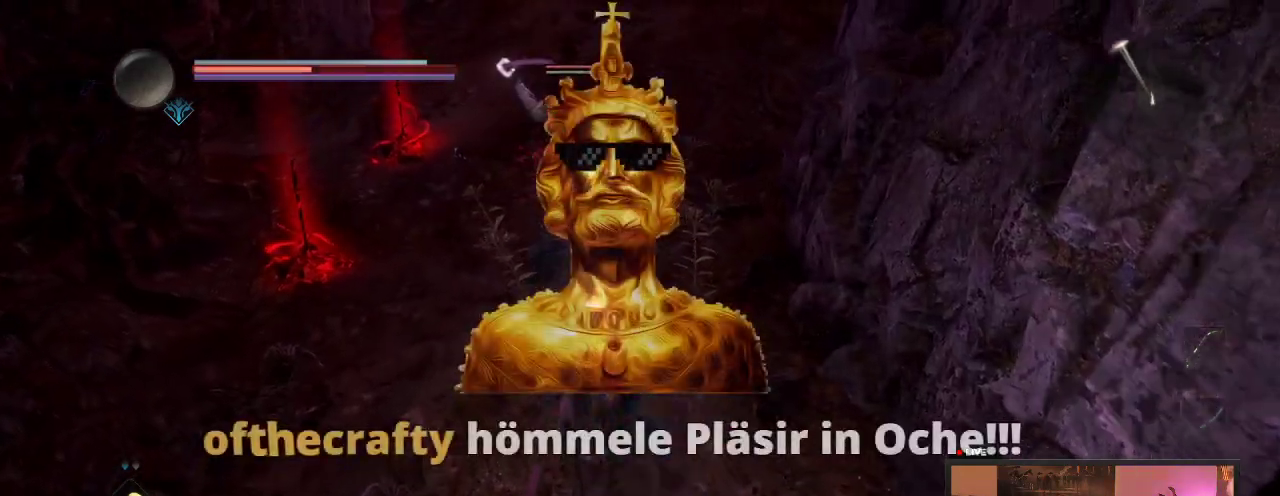
{"dt_ms": 500, "buttons": [], "left_stick": "down", "right_stick": "center", "events": [[17, "R1", "up"]]}